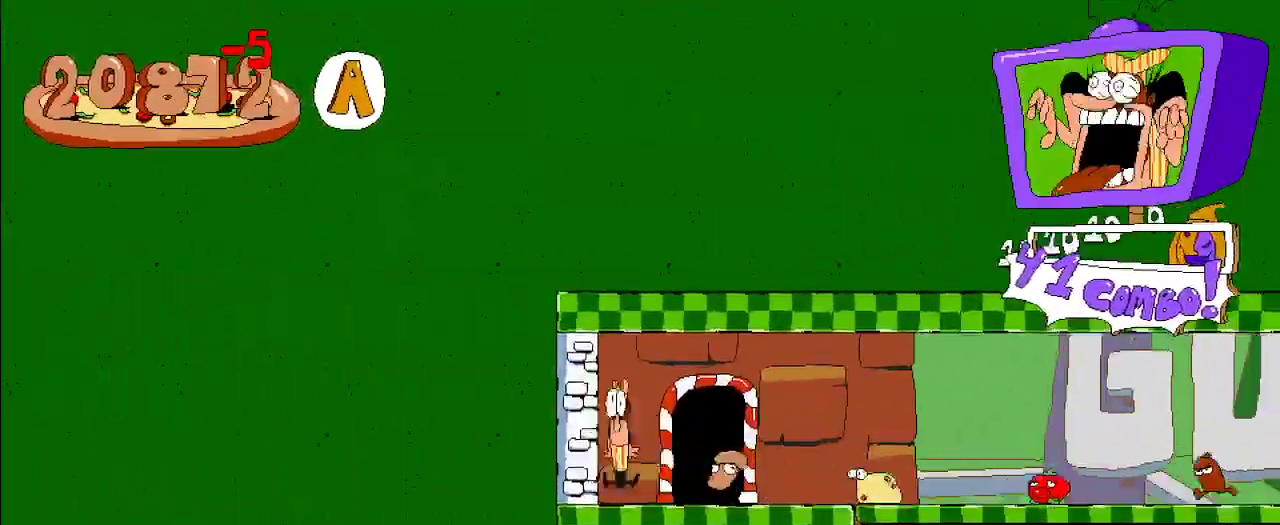
Gameplay with a controller (Xbox layout); each line is a JSON object with the inputs held at the frame after it. "events" lists button and stick changes between this image and that frame as [ms after this image, input, new state], when the widget could be followed in between. Not read: L3 R3.
{"buttons": ["R2", "DPAD_UP"], "left_stick": "center", "right_stick": "center", "events": [[200, "DPAD_RIGHT", "down"], [400, "DPAD_UP", "down"], [467, "DPAD_RIGHT", "up"]]}
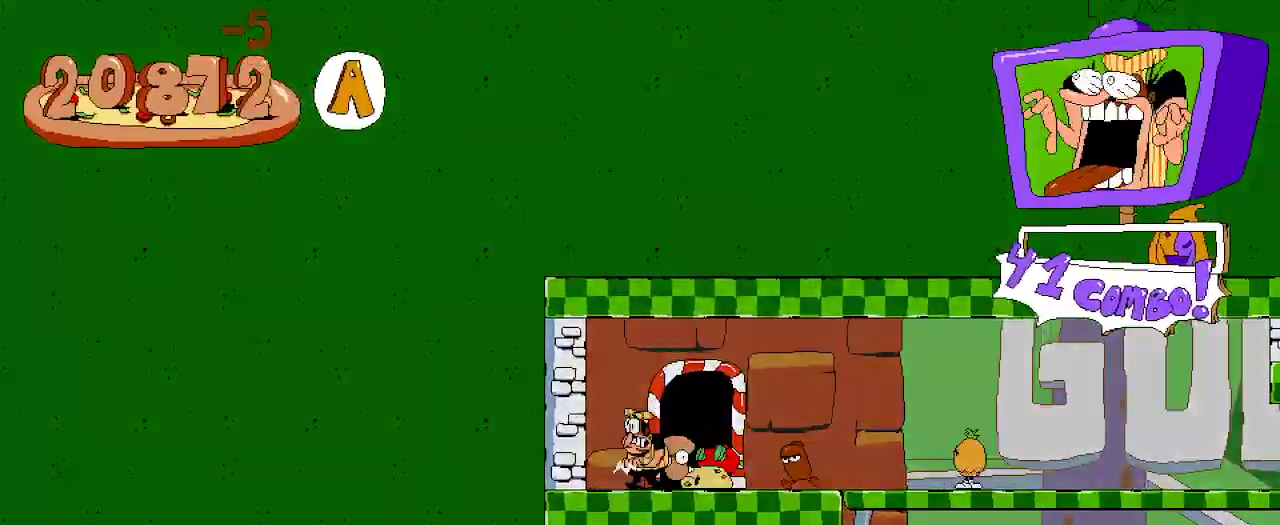
{"buttons": ["R2", "DPAD_LEFT"], "left_stick": "center", "right_stick": "center", "events": [[67, "DPAD_RIGHT", "down"], [67, "DPAD_UP", "up"], [267, "DPAD_RIGHT", "up"], [267, "DPAD_UP", "down"], [333, "DPAD_LEFT", "down"], [333, "DPAD_UP", "up"]]}
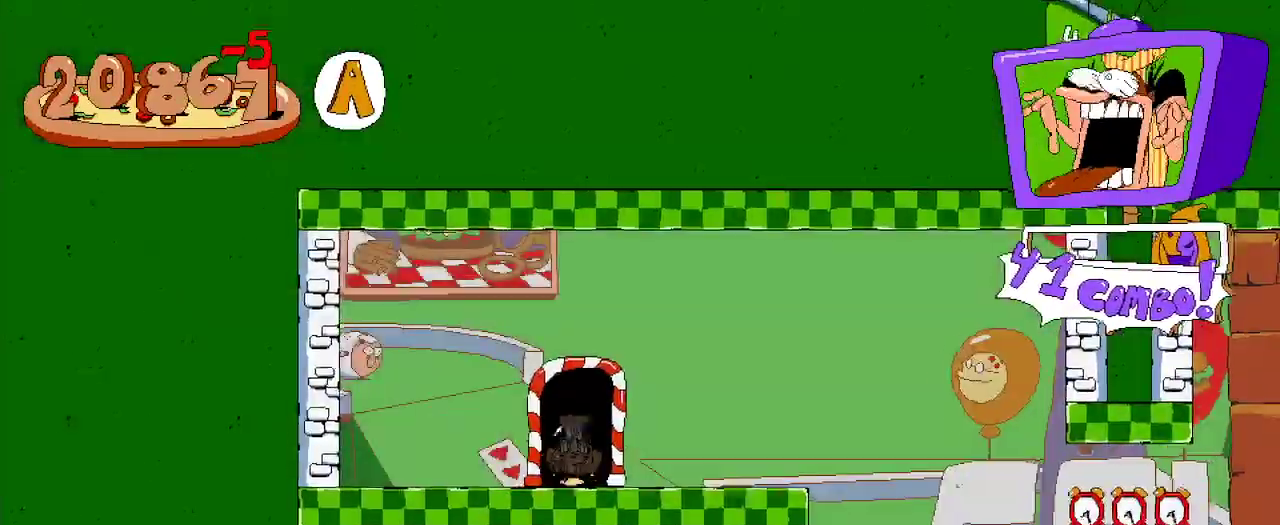
{"buttons": ["R2", "DPAD_RIGHT"], "left_stick": "center", "right_stick": "center", "events": [[200, "DPAD_LEFT", "up"], [267, "DPAD_RIGHT", "down"]]}
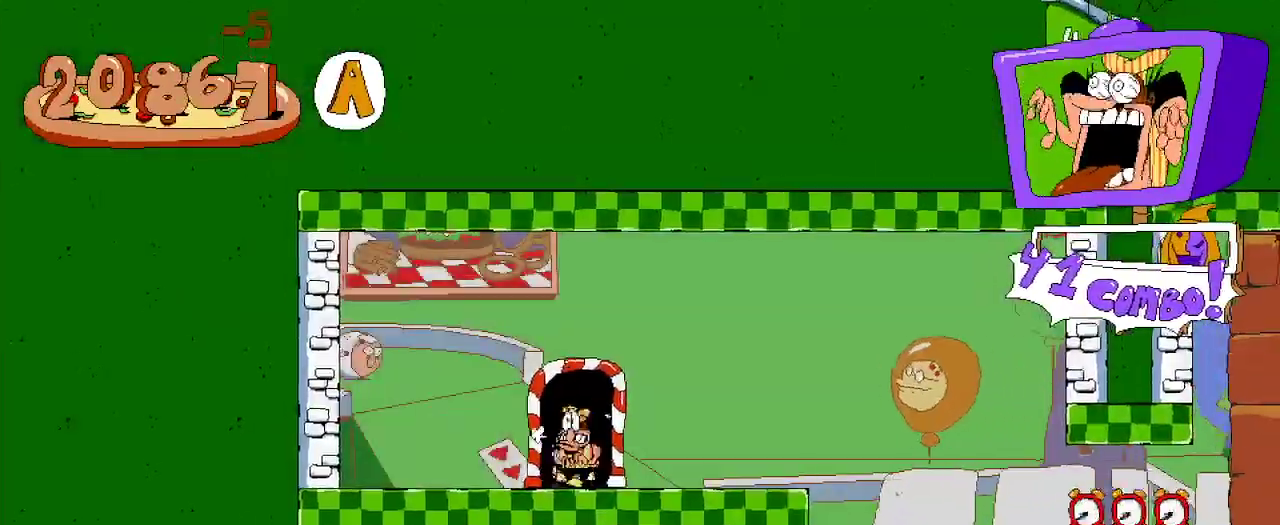
{"buttons": ["R2", "DPAD_RIGHT"], "left_stick": "center", "right_stick": "center", "events": []}
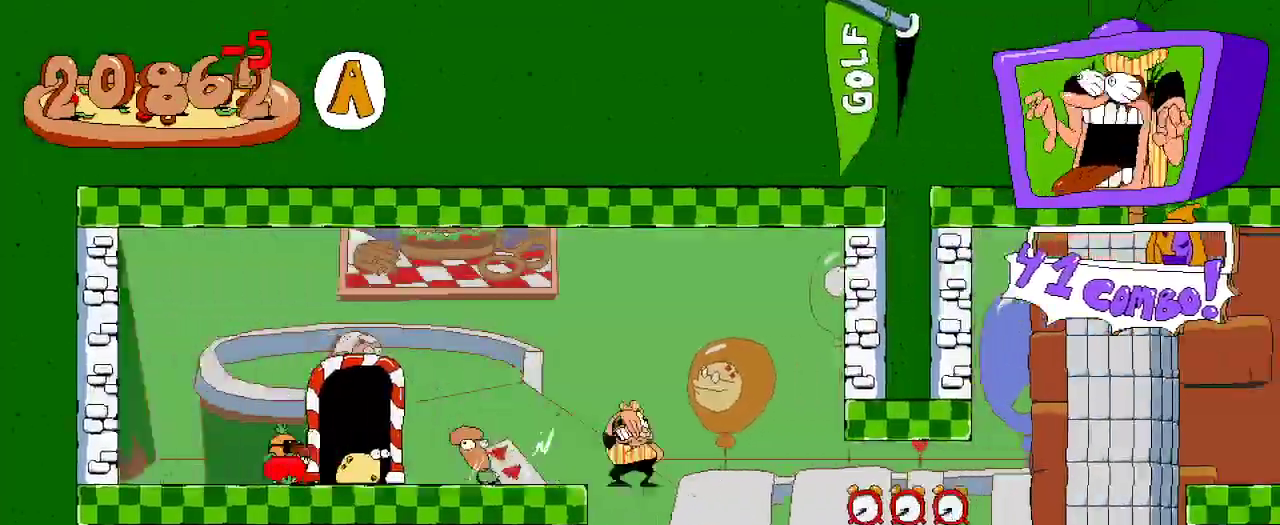
{"buttons": ["R2", "DPAD_RIGHT"], "left_stick": "center", "right_stick": "center", "events": []}
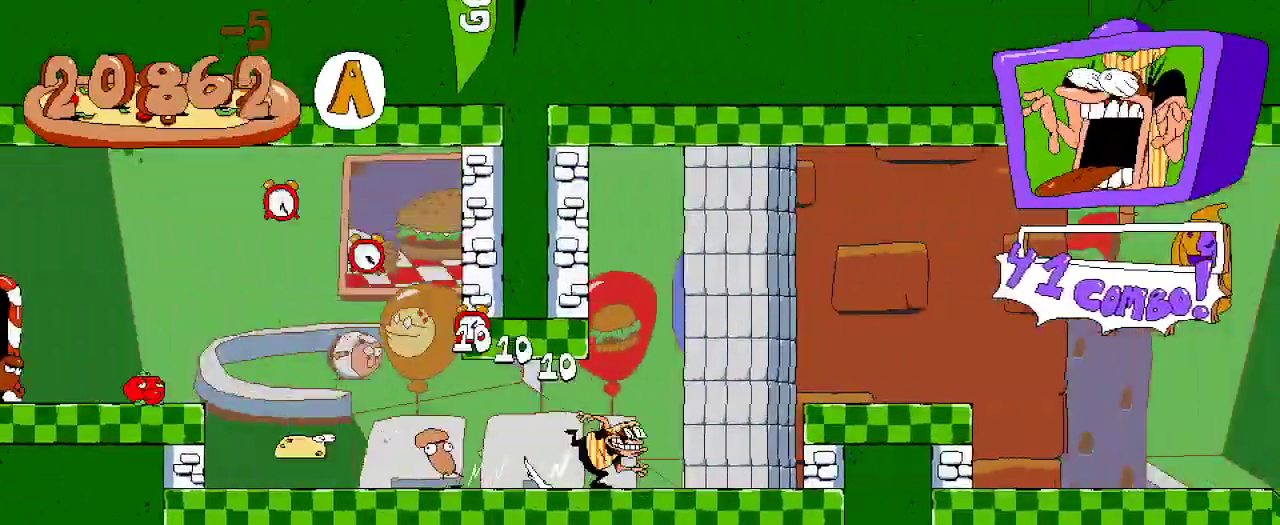
{"buttons": ["R2", "DPAD_RIGHT"], "left_stick": "center", "right_stick": "center", "events": [[67, "A", "down"], [233, "A", "up"]]}
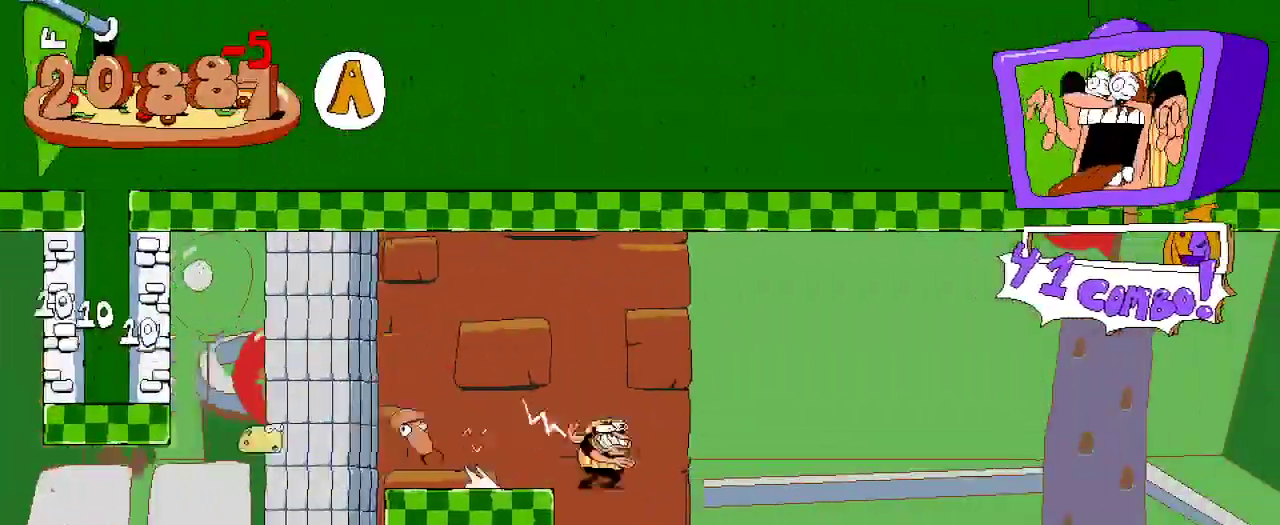
{"buttons": ["R2", "DPAD_RIGHT"], "left_stick": "center", "right_stick": "center", "events": []}
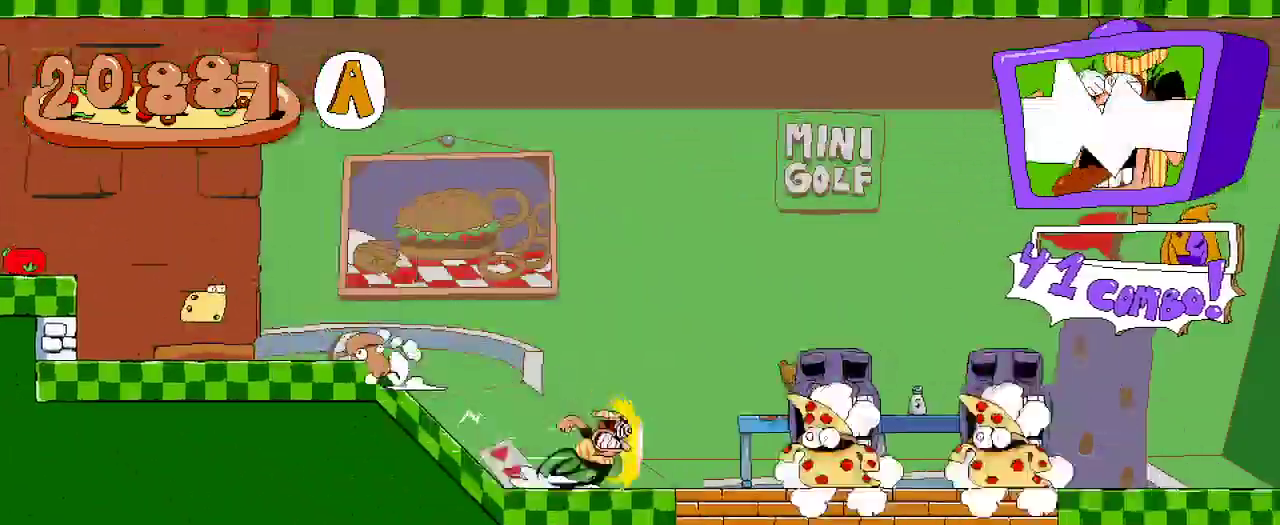
{"buttons": ["R2", "DPAD_RIGHT"], "left_stick": "center", "right_stick": "center", "events": []}
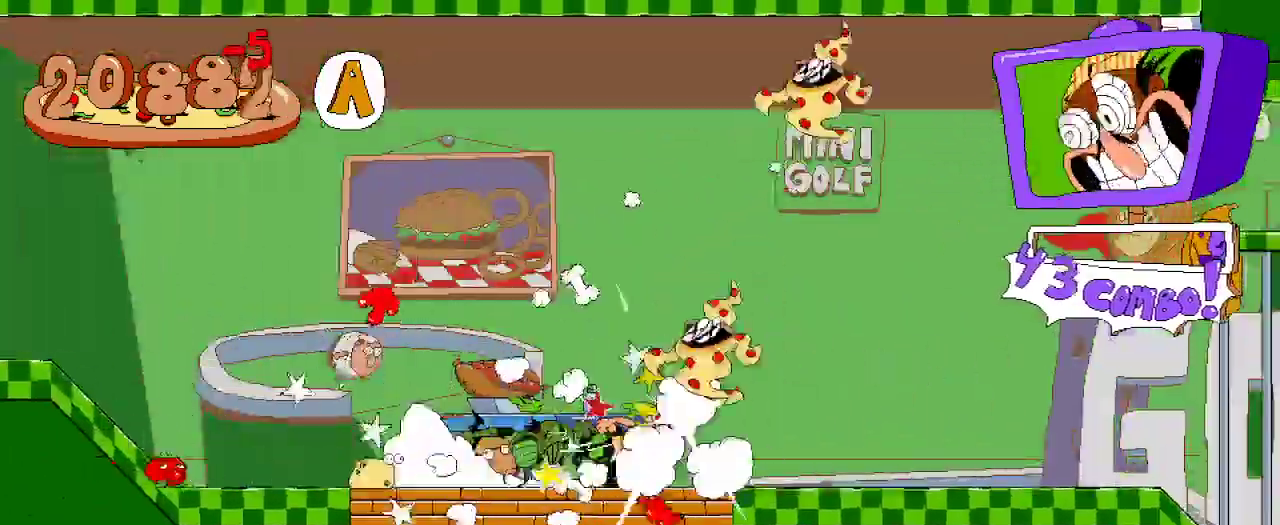
{"buttons": ["R2", "DPAD_RIGHT"], "left_stick": "center", "right_stick": "center", "events": []}
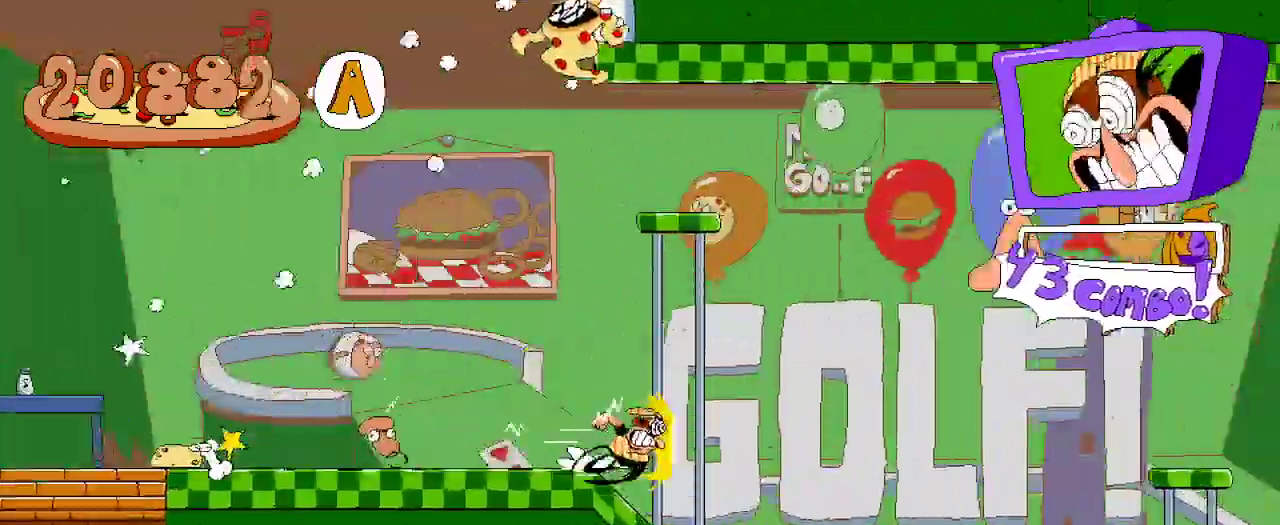
{"buttons": ["R2", "DPAD_RIGHT"], "left_stick": "center", "right_stick": "center", "events": []}
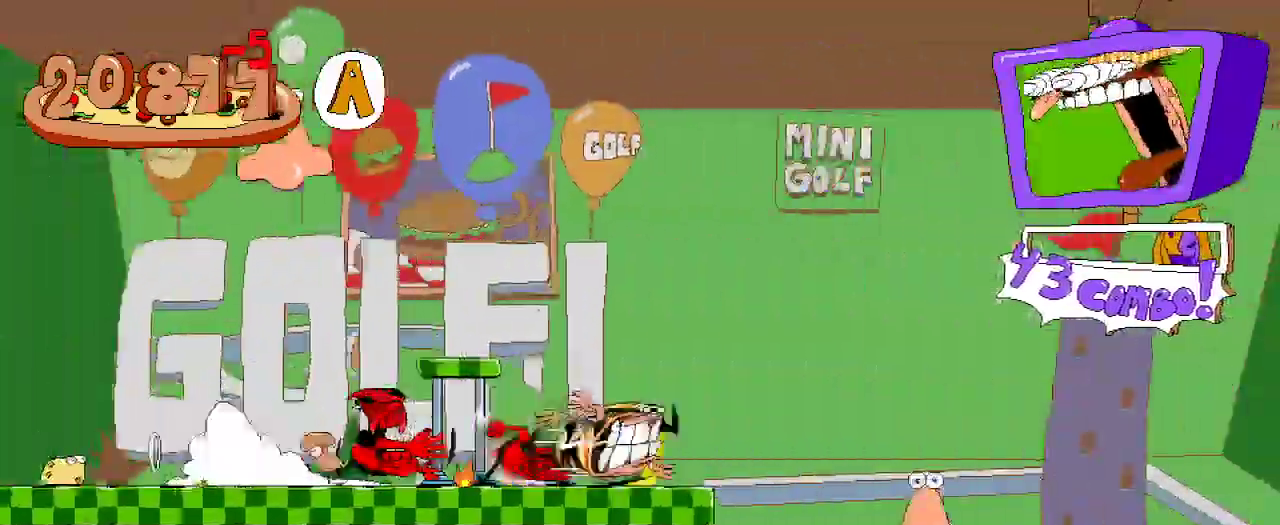
{"buttons": ["R2", "DPAD_RIGHT"], "left_stick": "center", "right_stick": "center", "events": []}
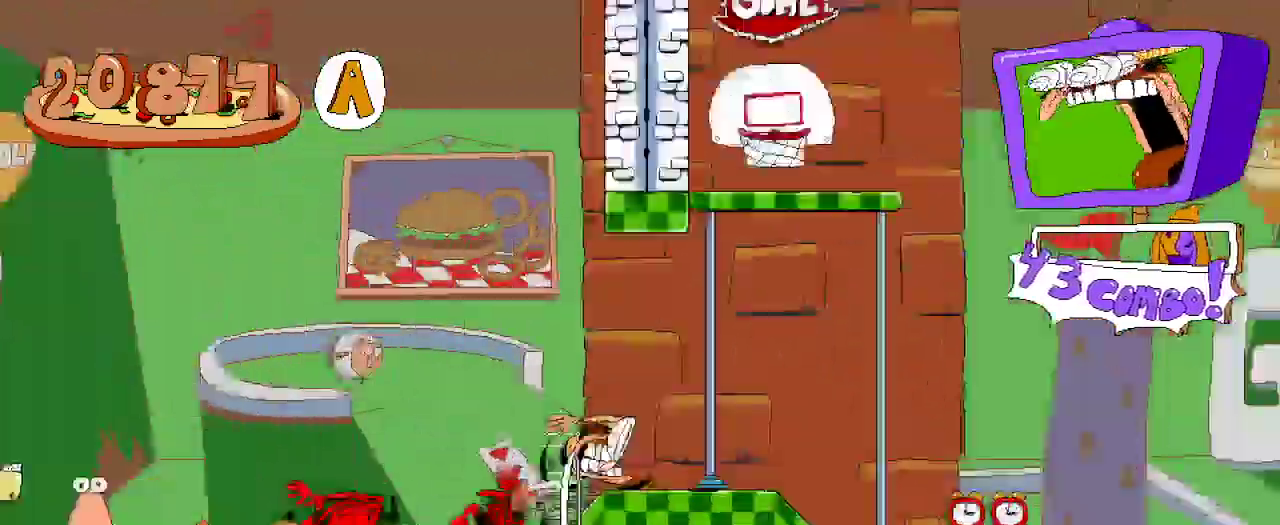
{"buttons": ["R2", "DPAD_RIGHT"], "left_stick": "center", "right_stick": "center", "events": []}
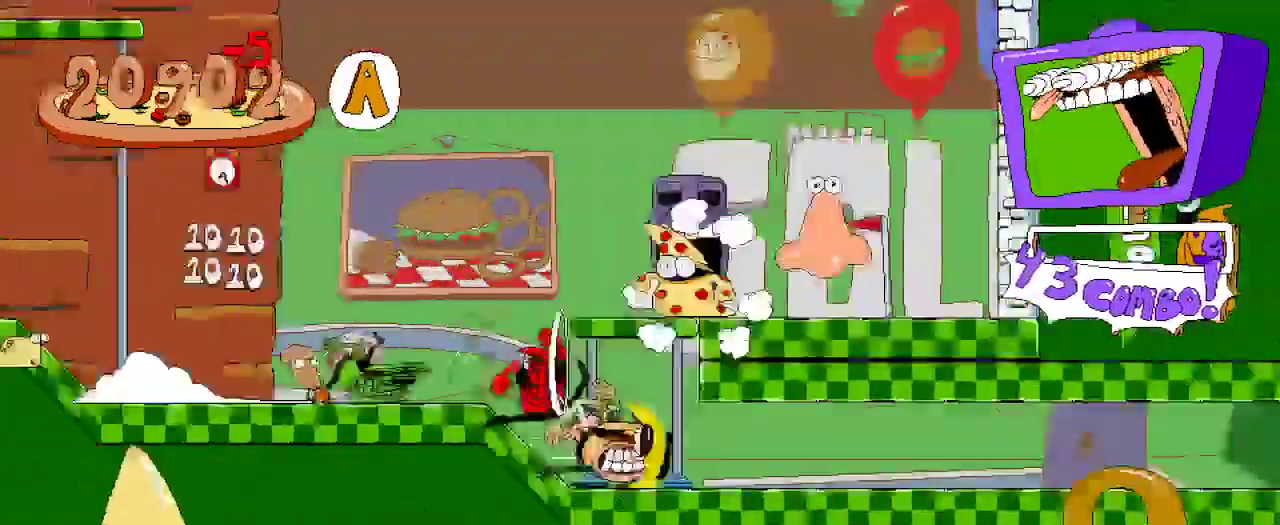
{"buttons": ["R2", "DPAD_RIGHT"], "left_stick": "center", "right_stick": "center", "events": []}
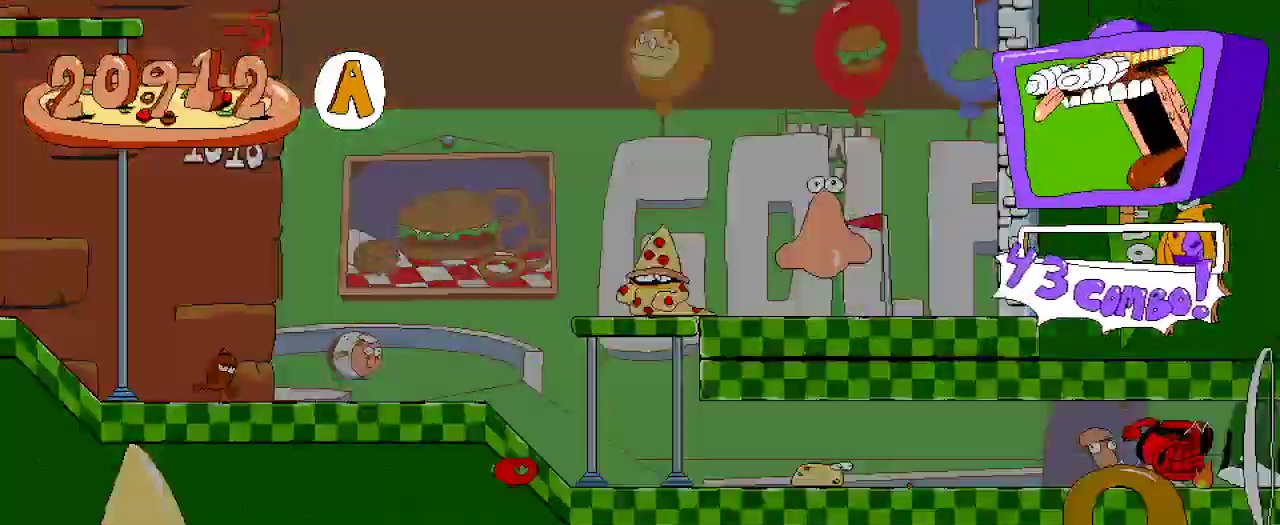
{"buttons": ["R2", "DPAD_RIGHT"], "left_stick": "center", "right_stick": "center", "events": []}
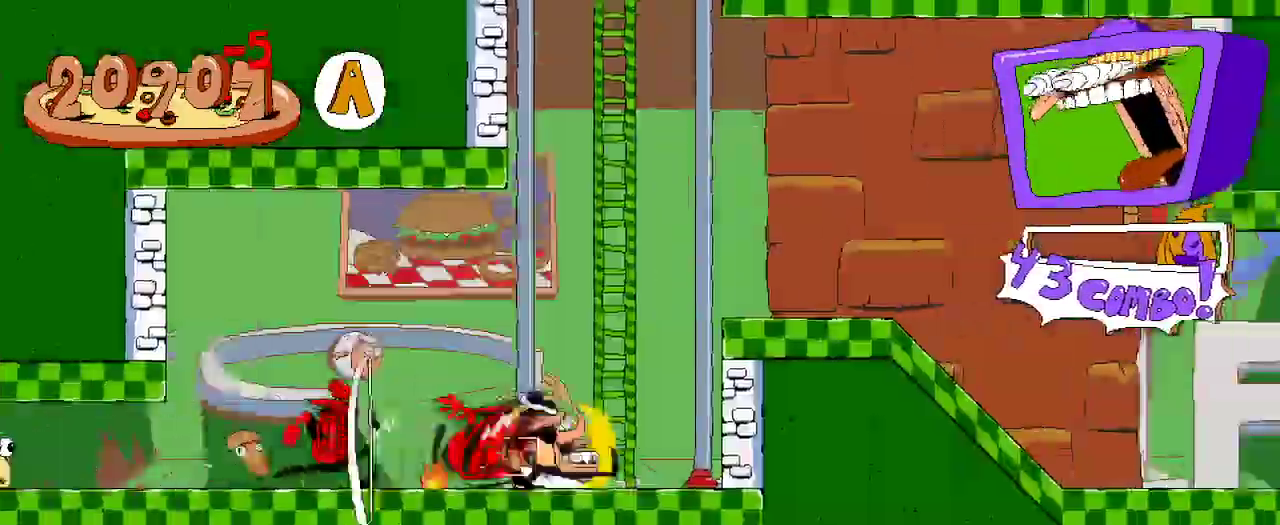
{"buttons": ["R2", "DPAD_RIGHT"], "left_stick": "center", "right_stick": "center", "events": [[133, "A", "down"], [200, "A", "up"]]}
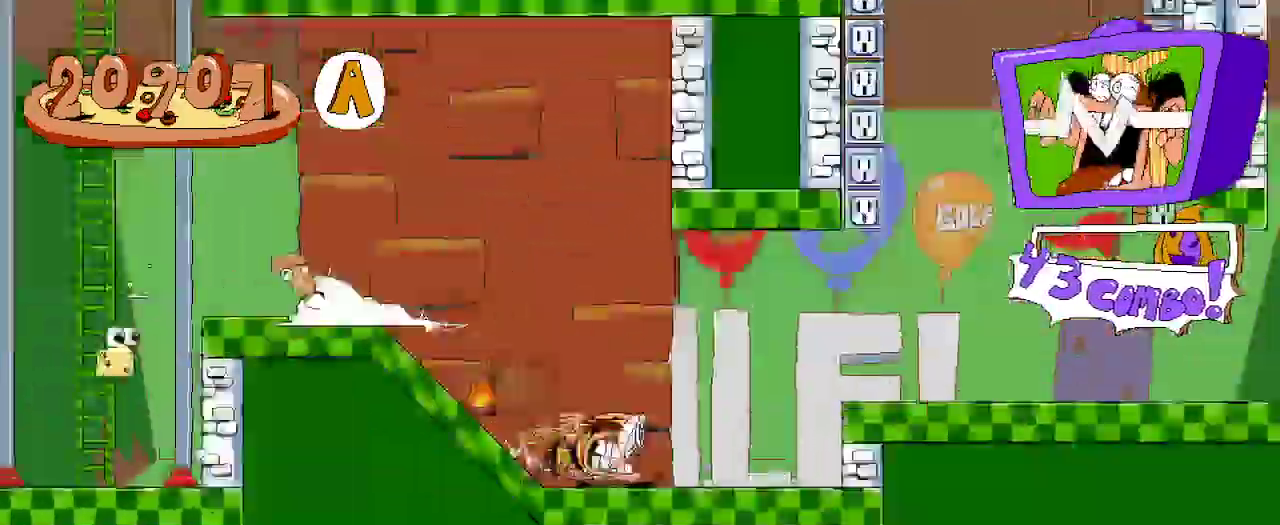
{"buttons": ["R2", "DPAD_RIGHT"], "left_stick": "center", "right_stick": "center", "events": []}
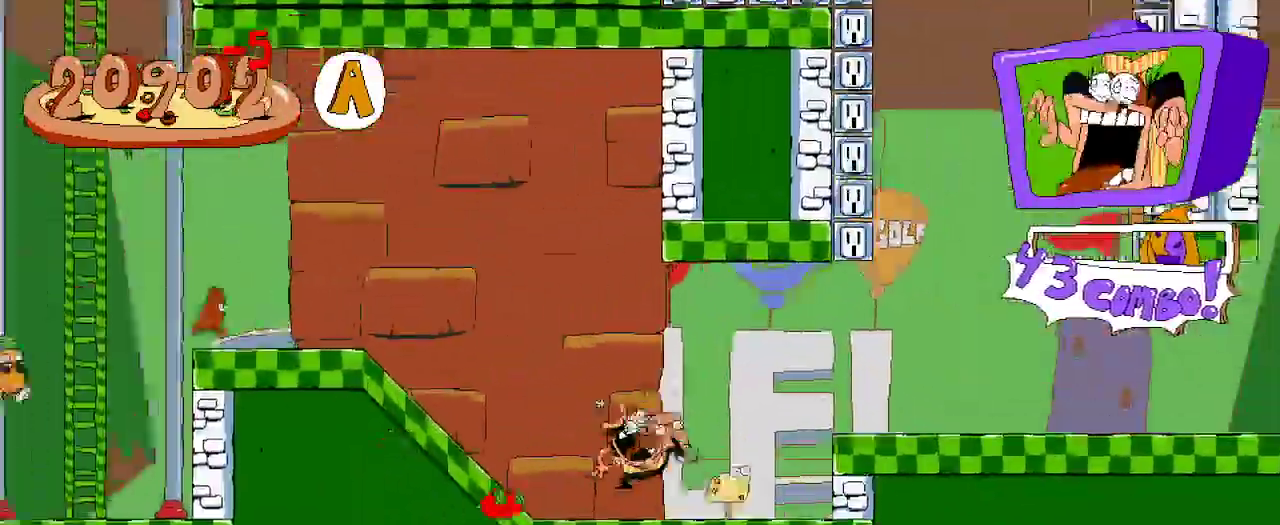
{"buttons": ["A", "R2", "DPAD_RIGHT"], "left_stick": "center", "right_stick": "center", "events": [[433, "A", "down"]]}
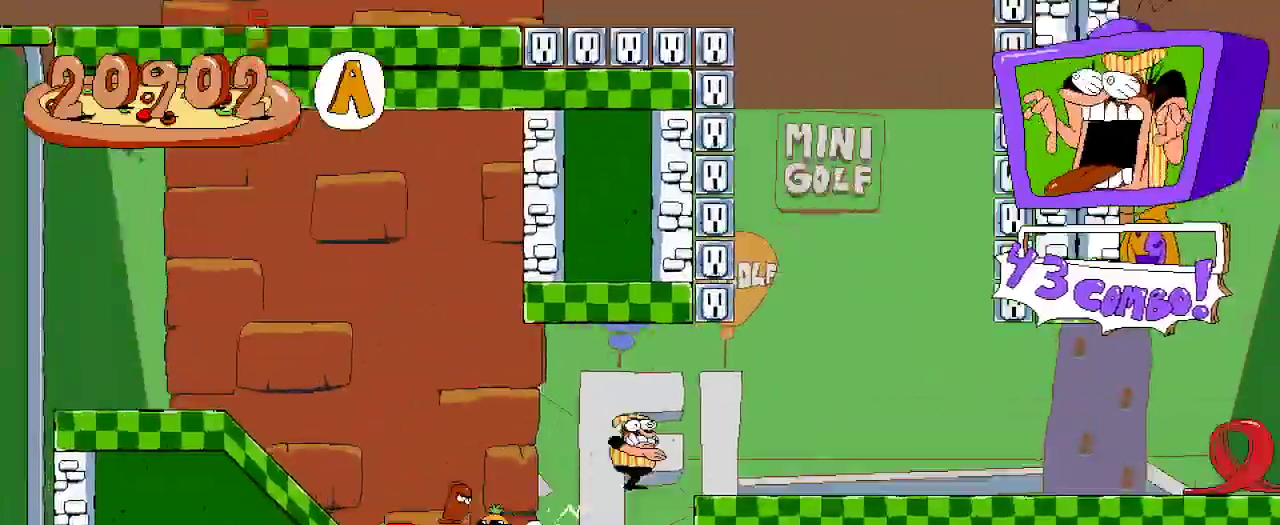
{"buttons": ["R2", "DPAD_RIGHT"], "left_stick": "center", "right_stick": "center", "events": [[100, "A", "up"]]}
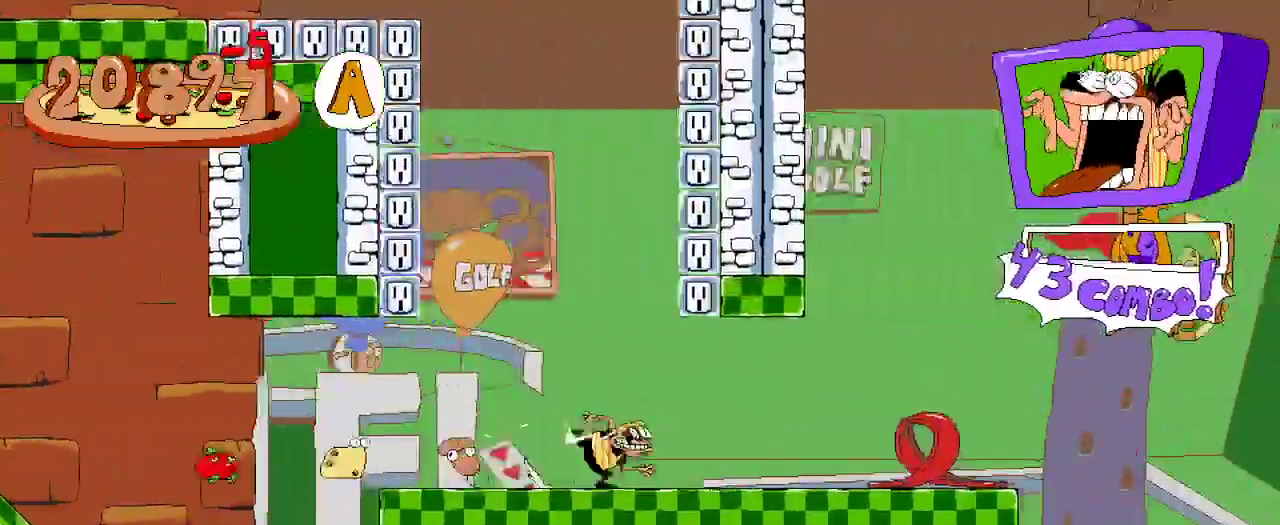
{"buttons": ["R2", "DPAD_RIGHT"], "left_stick": "center", "right_stick": "center", "events": []}
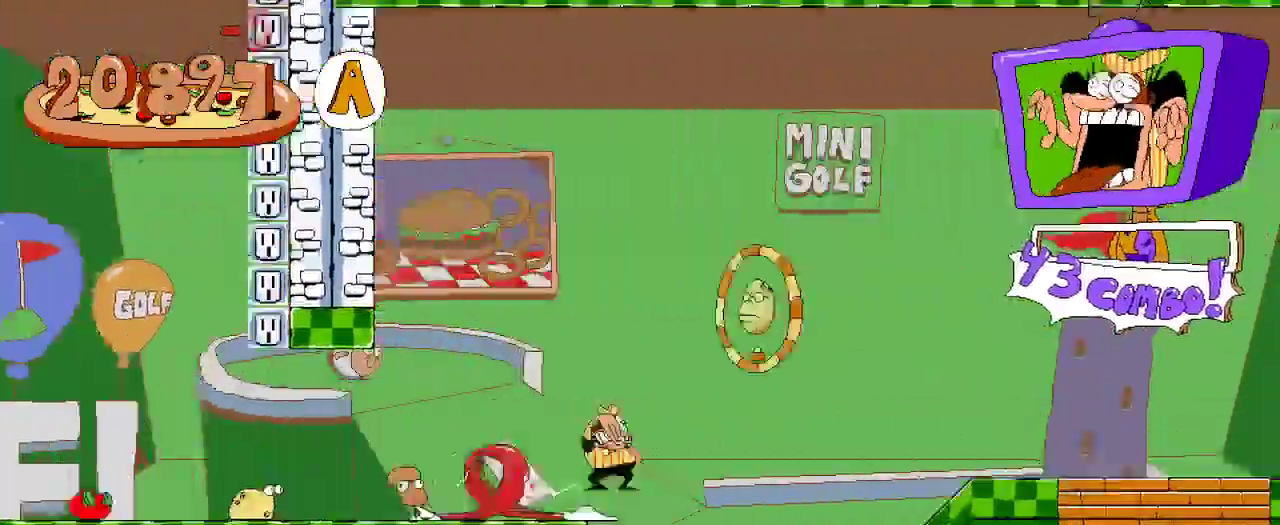
{"buttons": ["R2", "DPAD_RIGHT"], "left_stick": "center", "right_stick": "center", "events": [[33, "A", "down"], [167, "A", "up"]]}
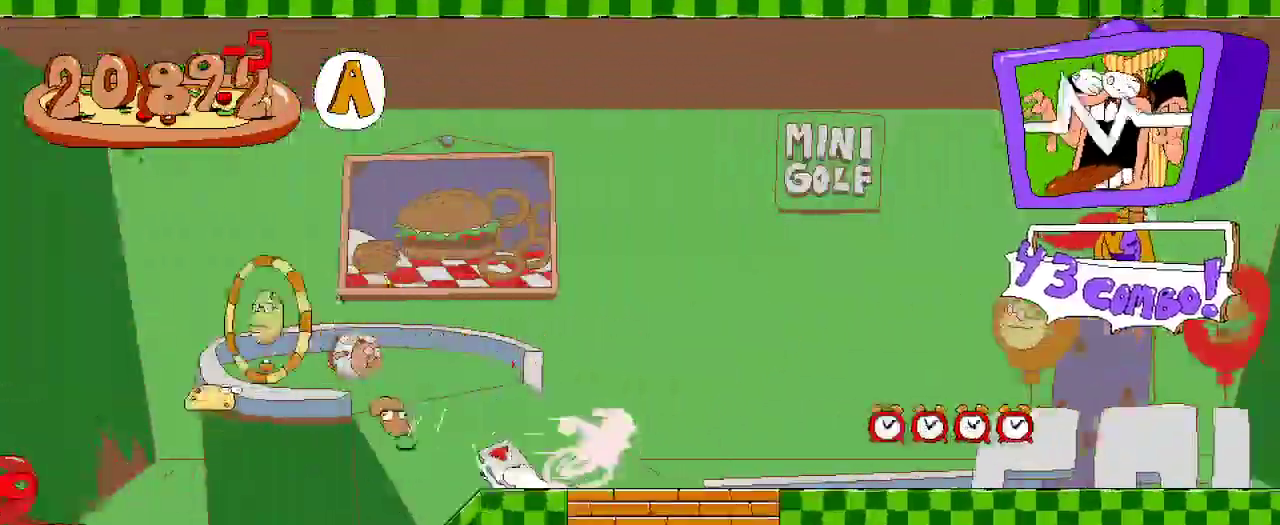
{"buttons": ["R2", "DPAD_RIGHT"], "left_stick": "center", "right_stick": "center", "events": []}
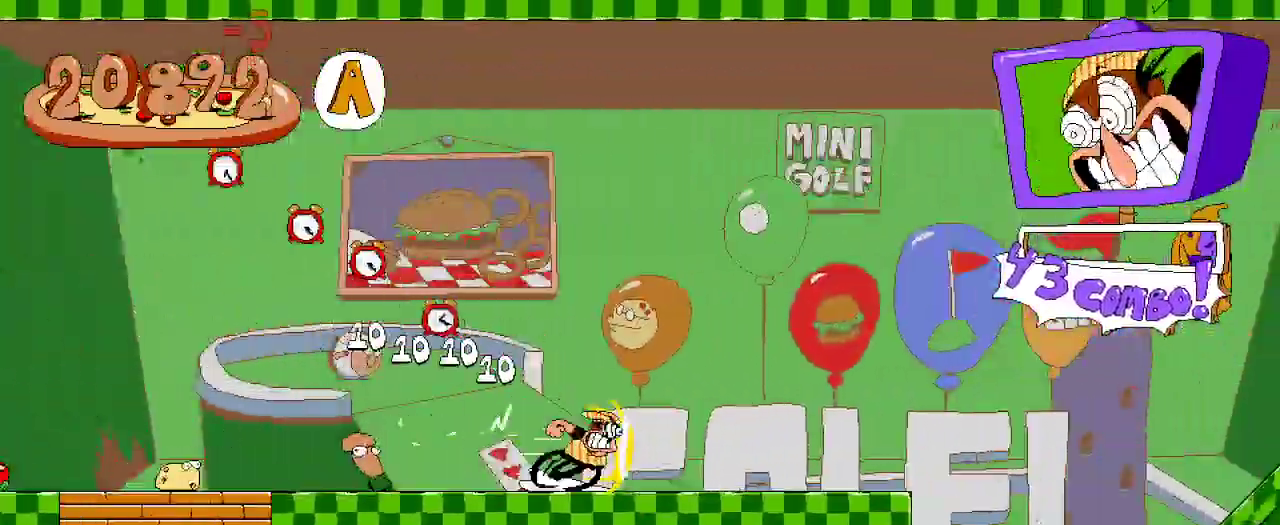
{"buttons": ["R2", "DPAD_RIGHT"], "left_stick": "center", "right_stick": "center", "events": [[267, "A", "down"], [433, "A", "up"]]}
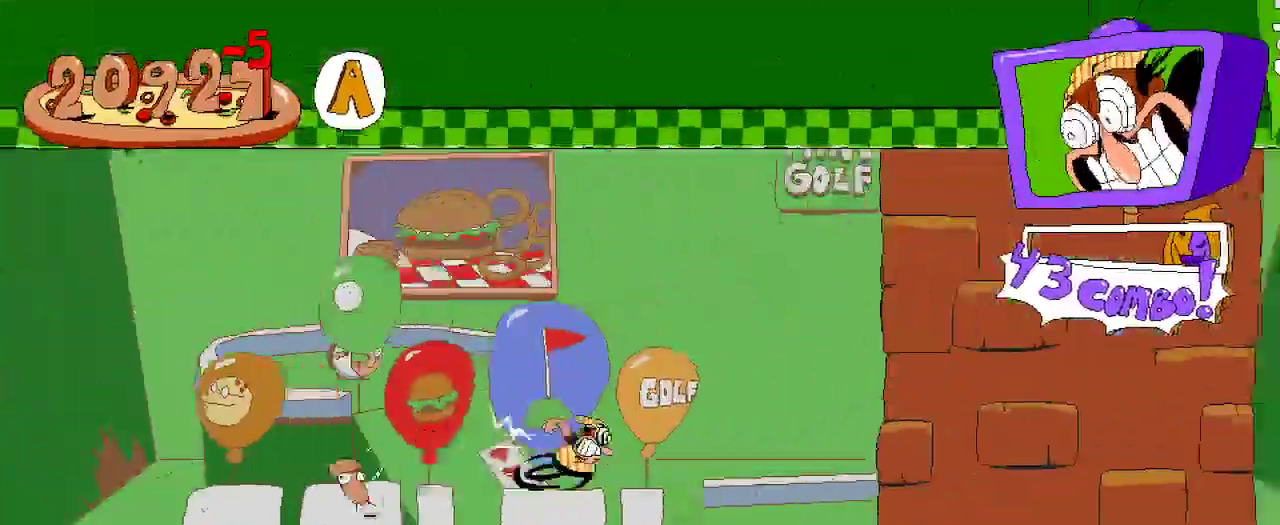
{"buttons": ["R2"], "left_stick": "center", "right_stick": "center", "events": [[467, "DPAD_RIGHT", "up"]]}
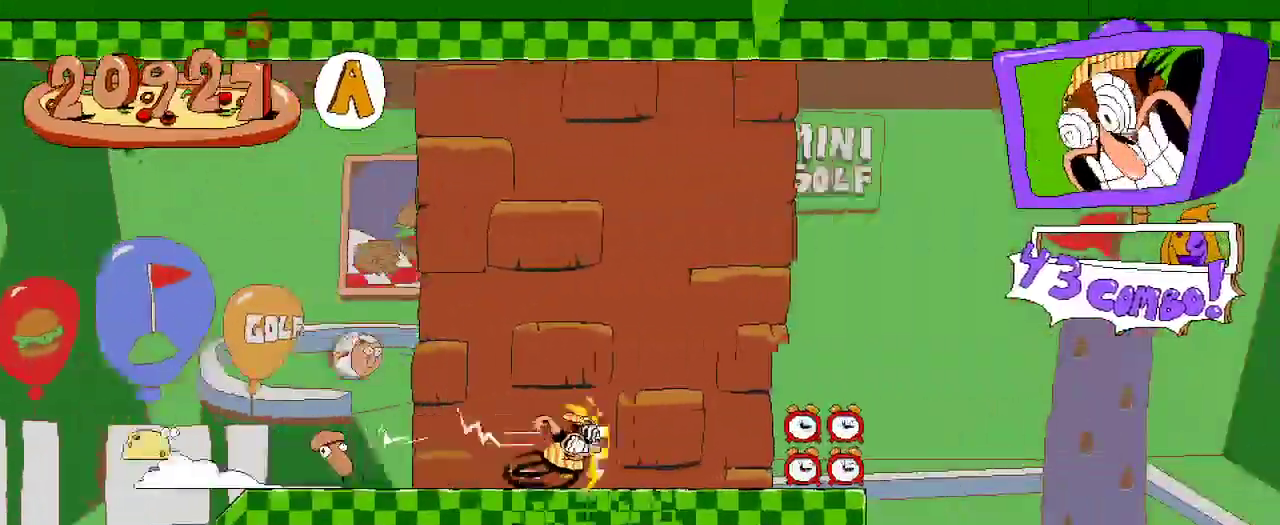
{"buttons": ["R2"], "left_stick": "center", "right_stick": "center", "events": [[300, "A", "down"], [367, "A", "up"]]}
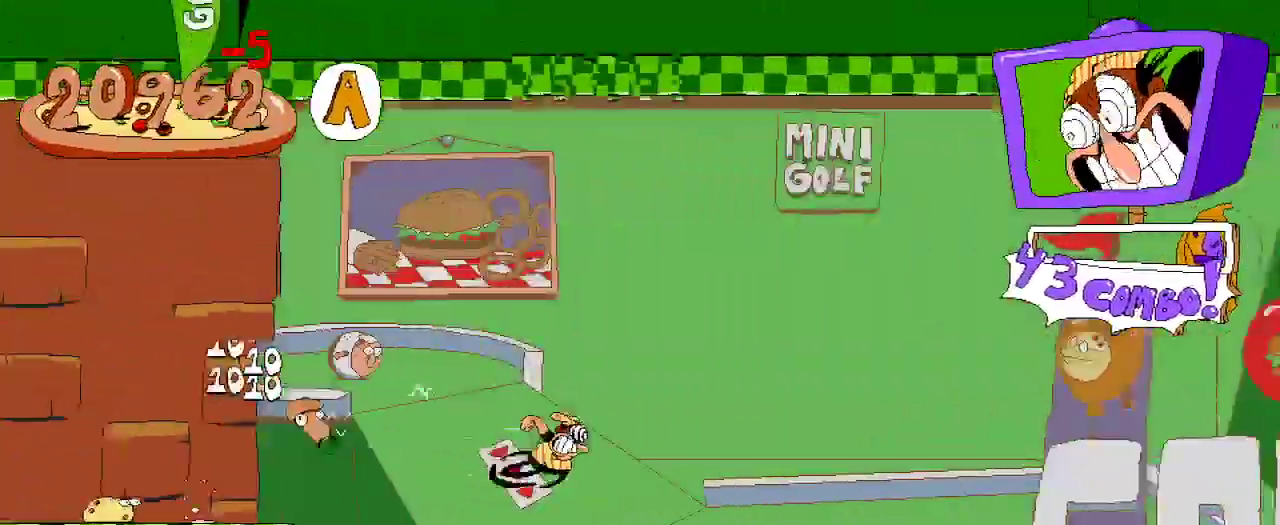
{"buttons": ["R2"], "left_stick": "center", "right_stick": "center", "events": []}
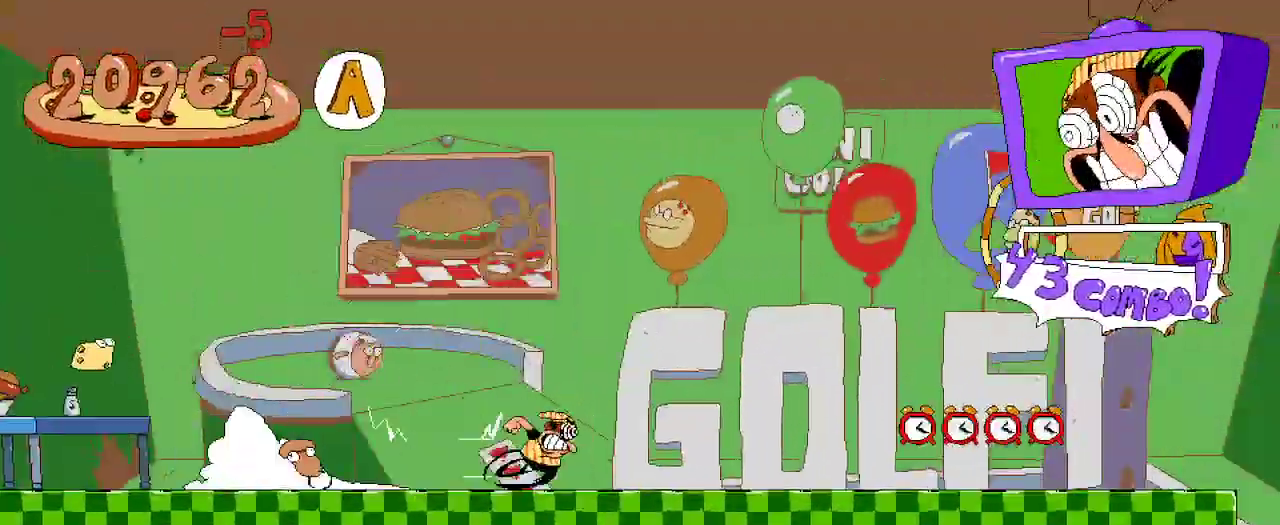
{"buttons": ["R2"], "left_stick": "center", "right_stick": "center", "events": []}
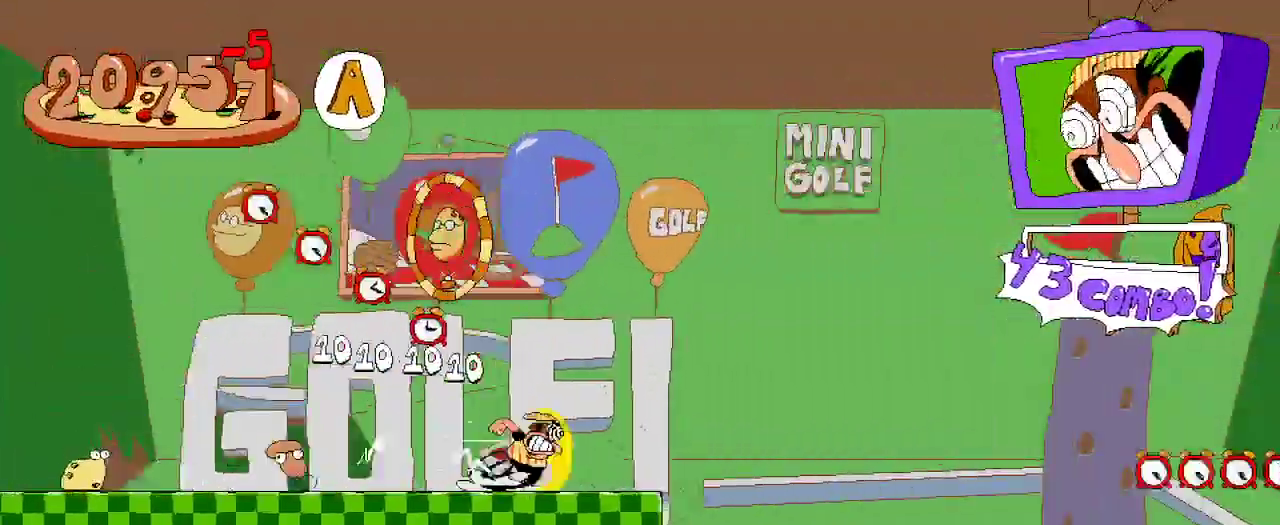
{"buttons": ["A", "R2"], "left_stick": "center", "right_stick": "center", "events": [[467, "A", "down"]]}
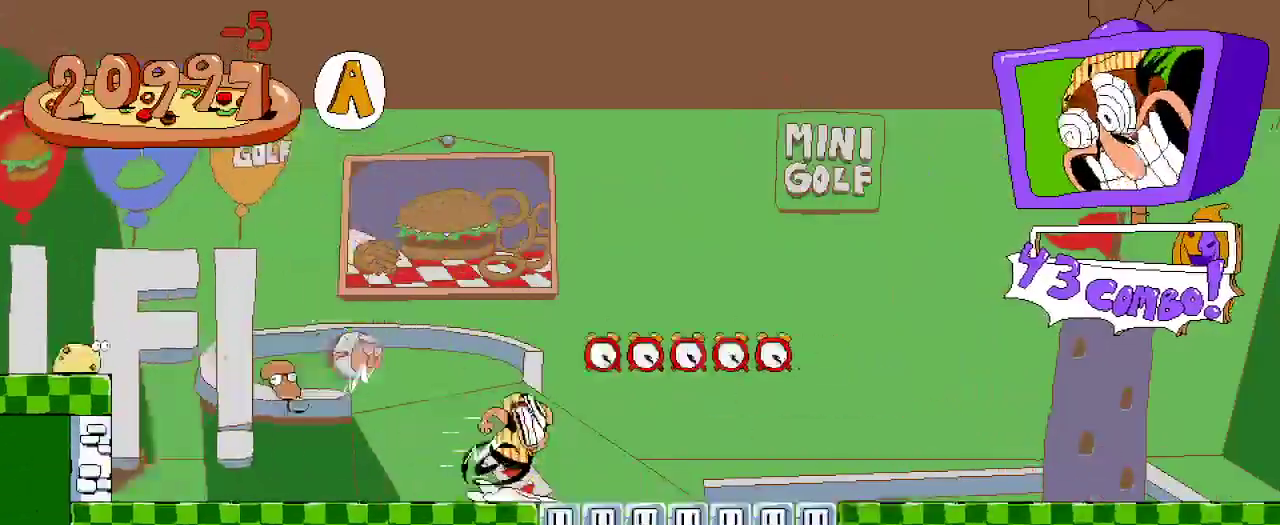
{"buttons": ["R2"], "left_stick": "center", "right_stick": "center", "events": [[100, "A", "up"]]}